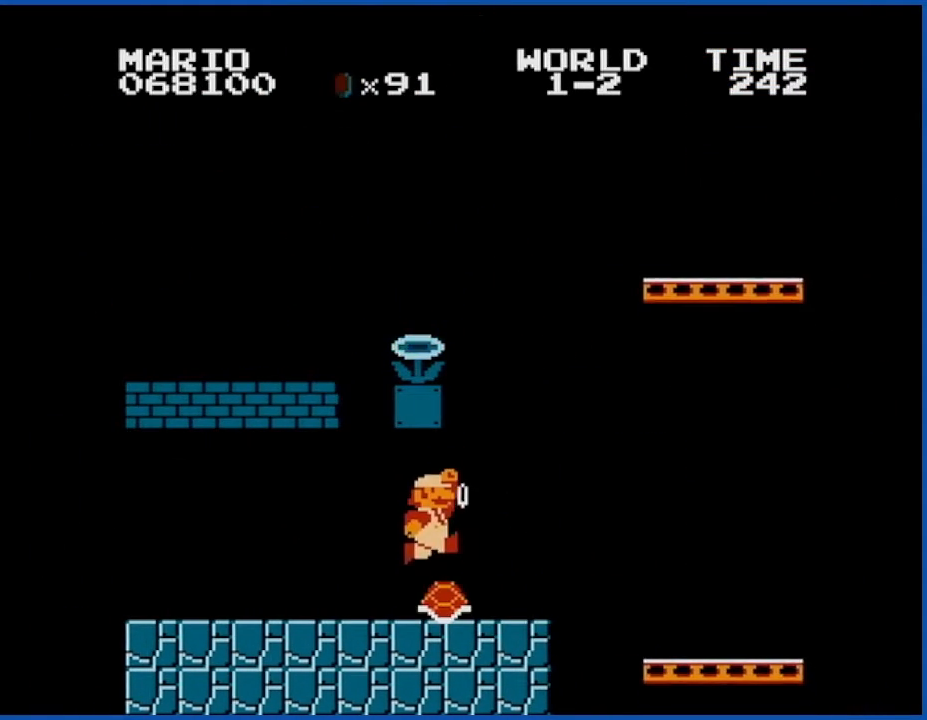
Gameplay with a controller (Nintendo layout); each line is a JSON object with the inputs held at the frame after it. "events" lists button and stick changes between this image and that frame as [ms after this image, input, new state], when the widget could be followed in between. Not read: L3 R3.
{"buttons": ["B", "DPAD_RIGHT"], "events": [[150, "B", "down"], [184, "DPAD_RIGHT", "down"]]}
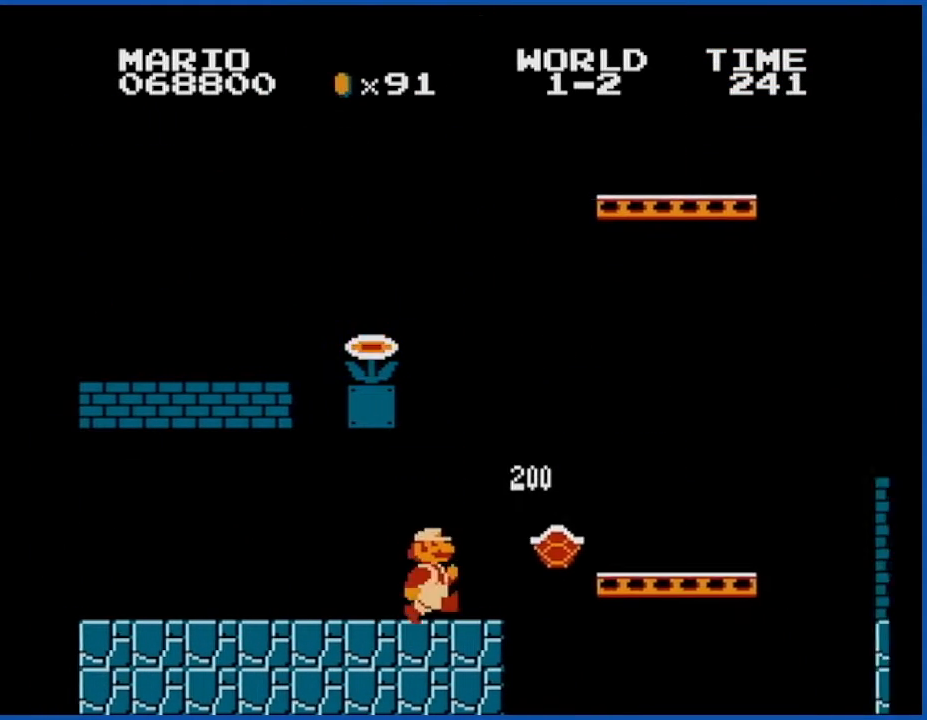
{"buttons": ["B"], "events": [[66, "A", "down"], [367, "DPAD_RIGHT", "up"], [433, "A", "up"]]}
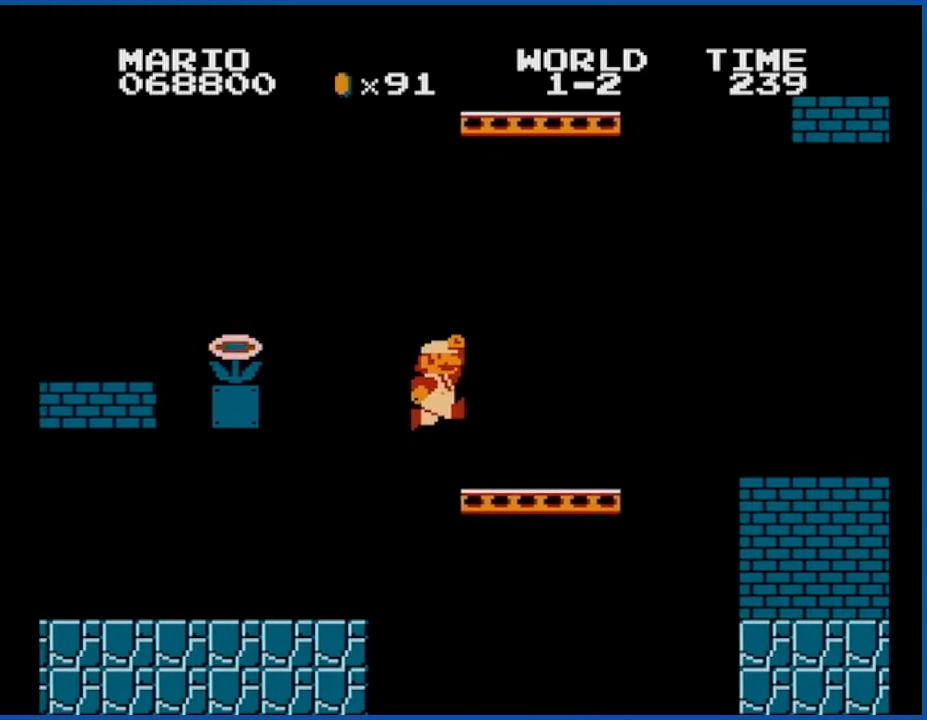
{"buttons": ["B", "DPAD_LEFT"], "events": [[50, "DPAD_LEFT", "down"]]}
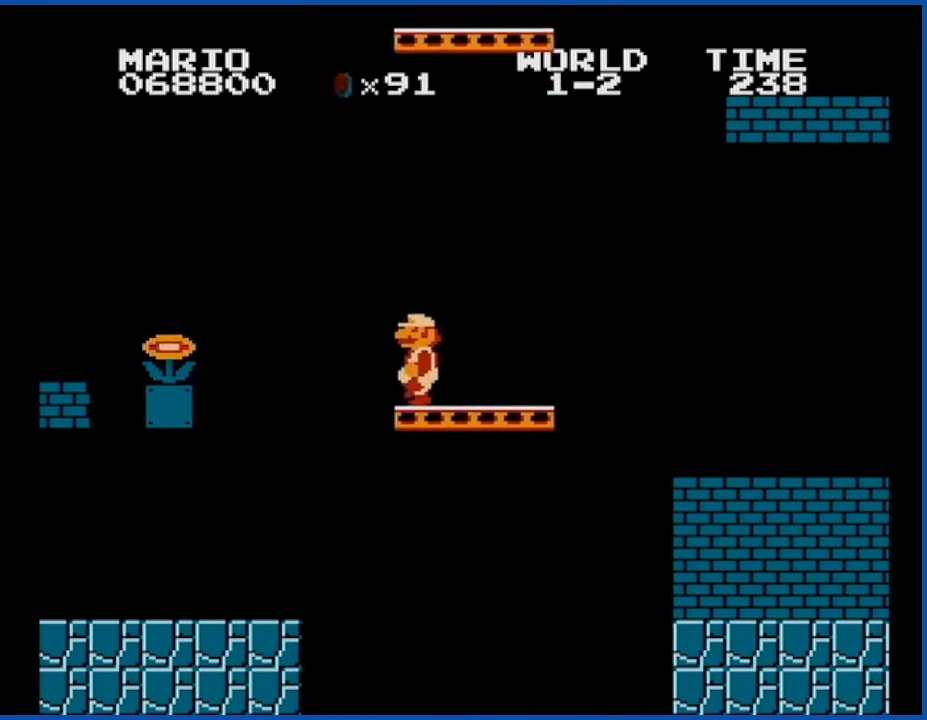
{"buttons": ["A", "B", "DPAD_LEFT"], "events": [[50, "A", "down"]]}
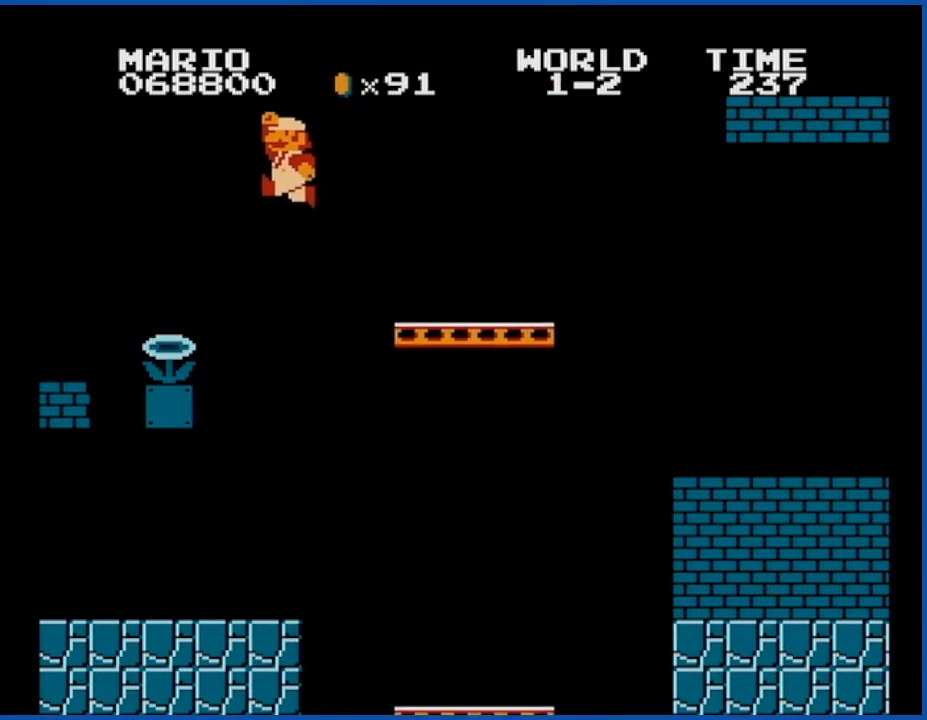
{"buttons": ["B", "DPAD_RIGHT"], "events": [[150, "DPAD_LEFT", "up"], [217, "A", "up"], [334, "DPAD_RIGHT", "down"]]}
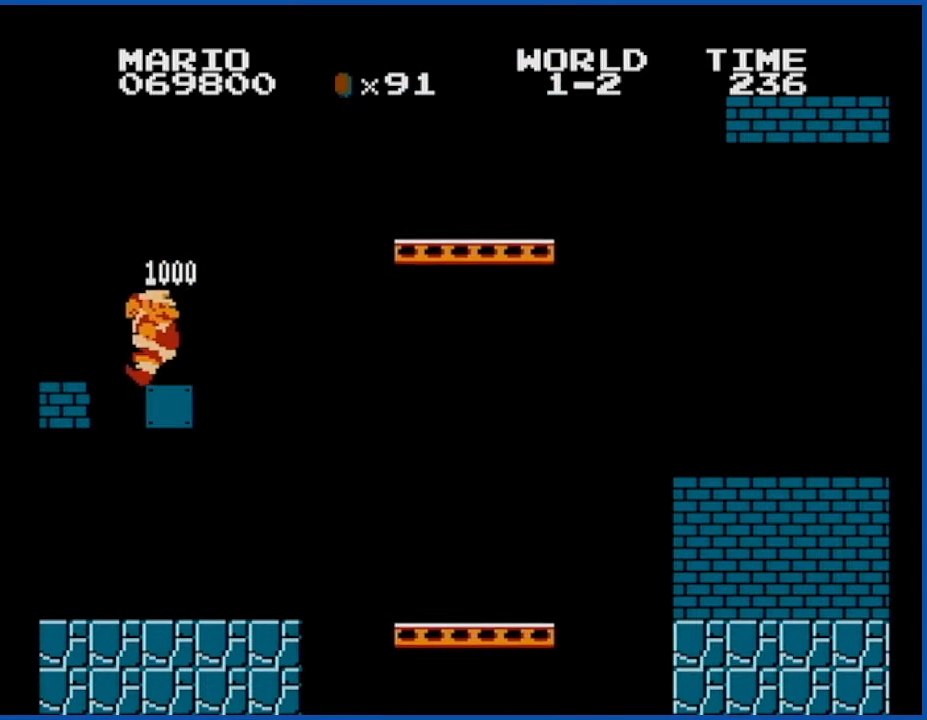
{"buttons": ["A", "B", "DPAD_RIGHT"], "events": [[433, "A", "down"]]}
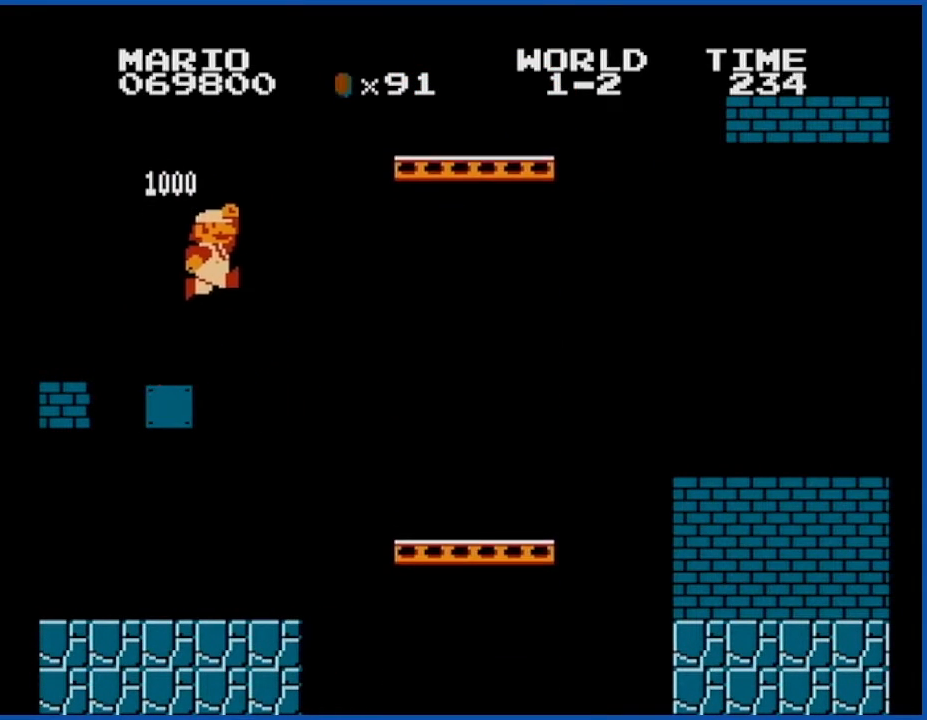
{"buttons": ["A", "B", "DPAD_RIGHT"], "events": []}
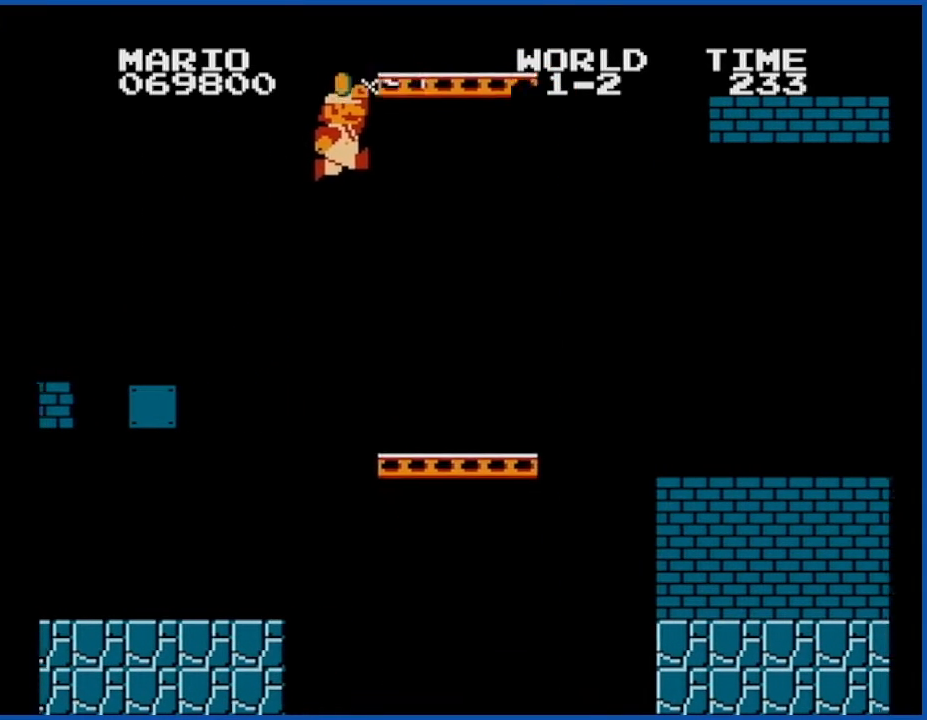
{"buttons": ["B", "DPAD_RIGHT"], "events": [[33, "A", "up"]]}
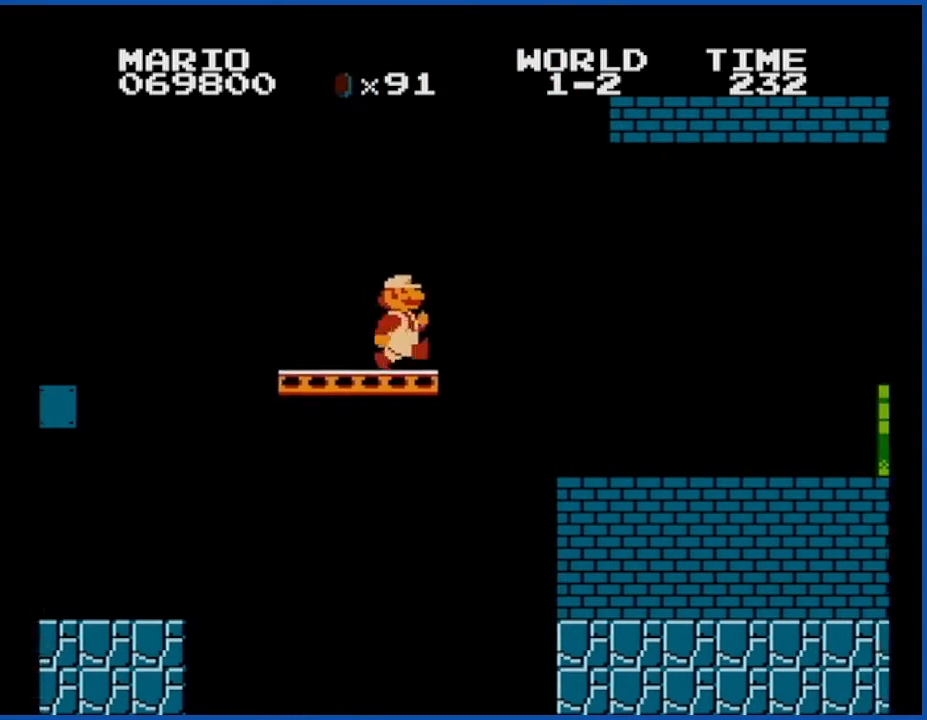
{"buttons": ["B", "DPAD_RIGHT"], "events": [[33, "A", "down"], [117, "A", "up"]]}
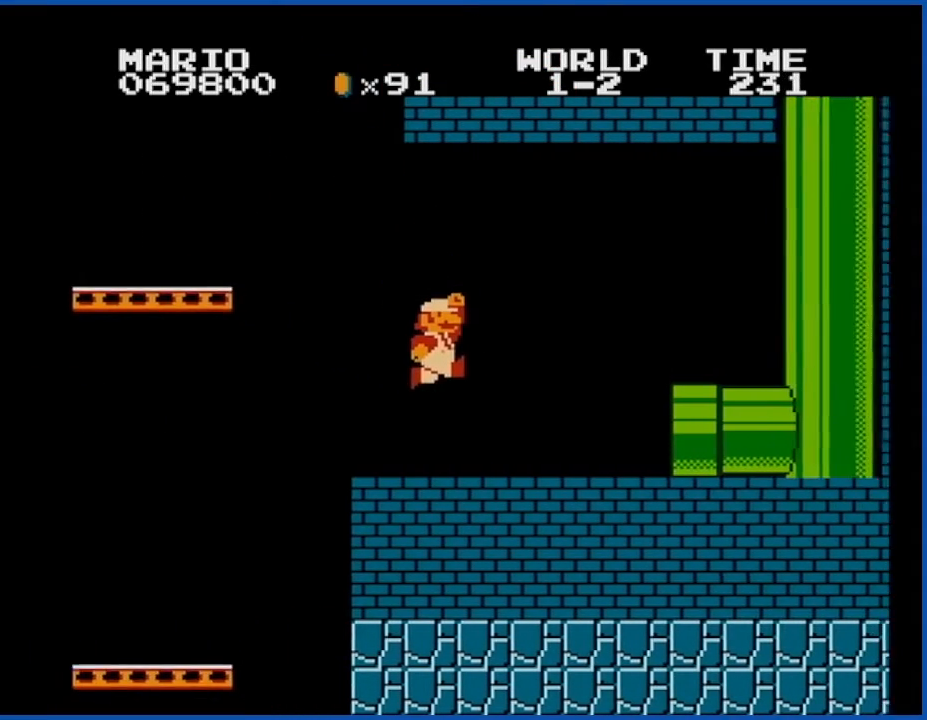
{"buttons": ["B", "DPAD_RIGHT"], "events": []}
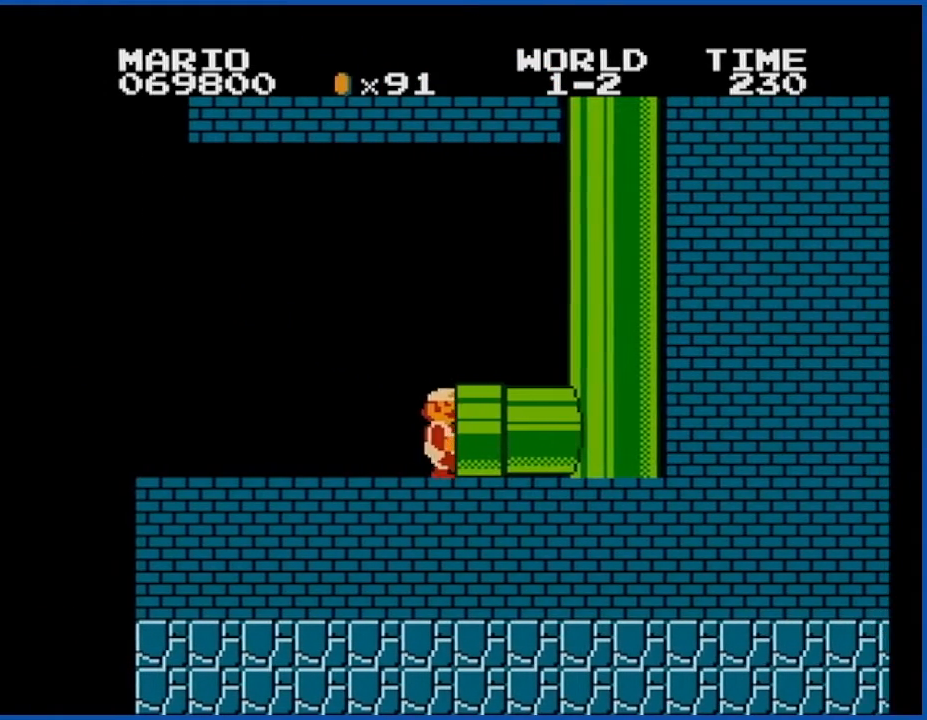
{"buttons": [], "events": [[50, "B", "up"], [83, "DPAD_RIGHT", "up"]]}
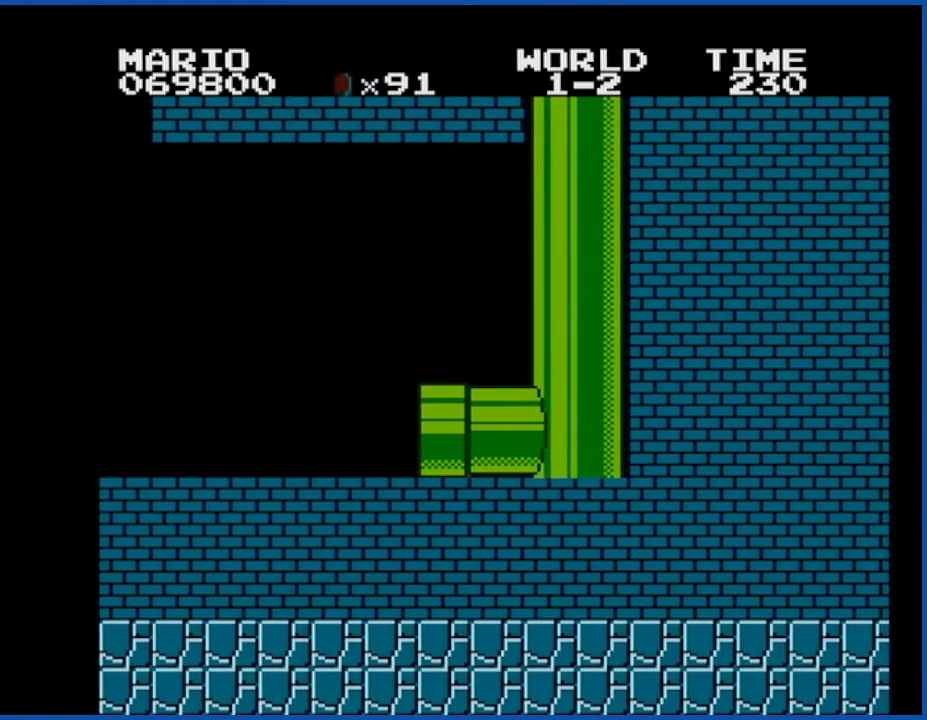
{"buttons": ["B"], "events": [[33, "B", "down"]]}
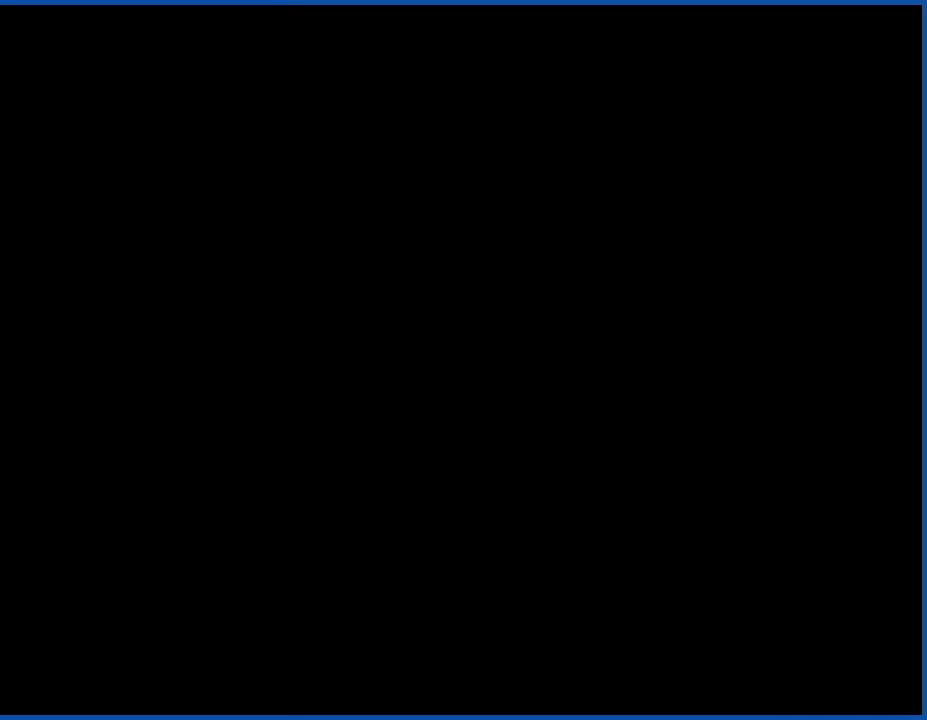
{"buttons": ["B"], "events": []}
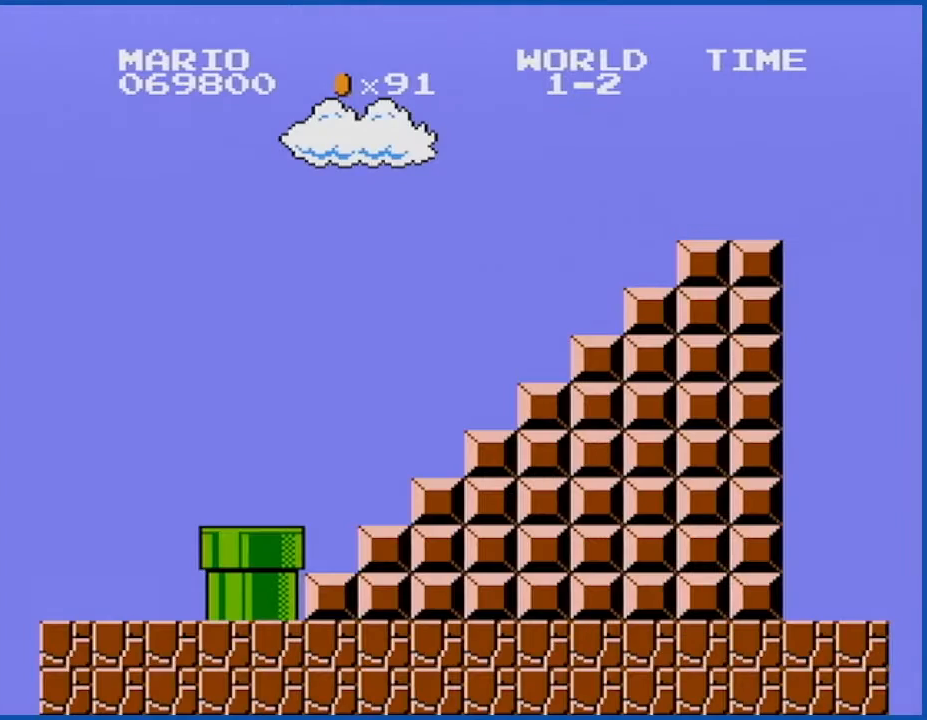
{"buttons": ["B"], "events": []}
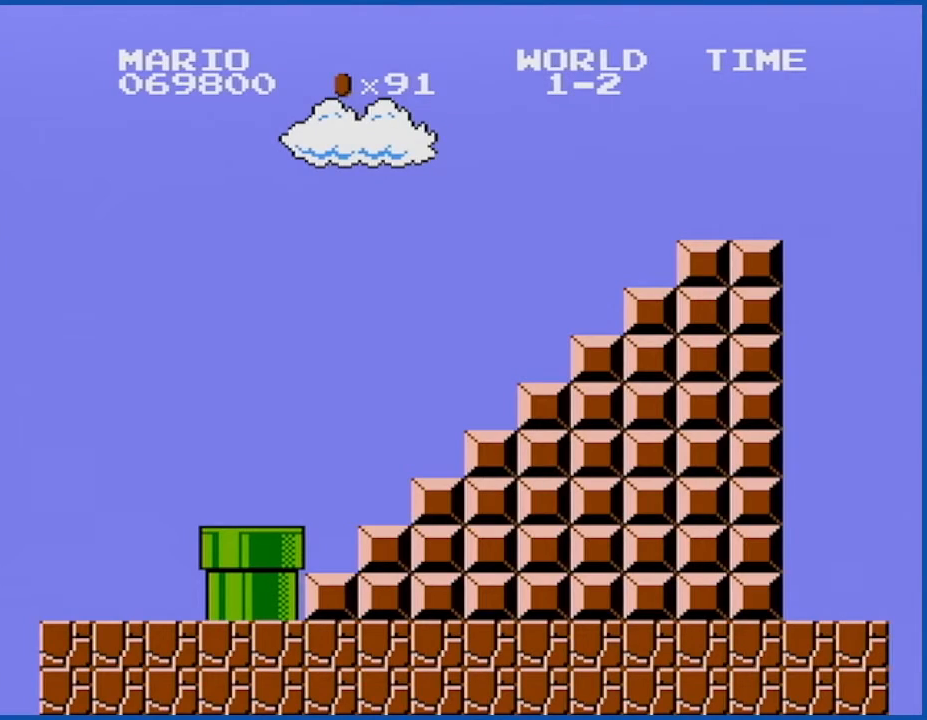
{"buttons": ["B", "DPAD_RIGHT"], "events": [[217, "DPAD_RIGHT", "down"]]}
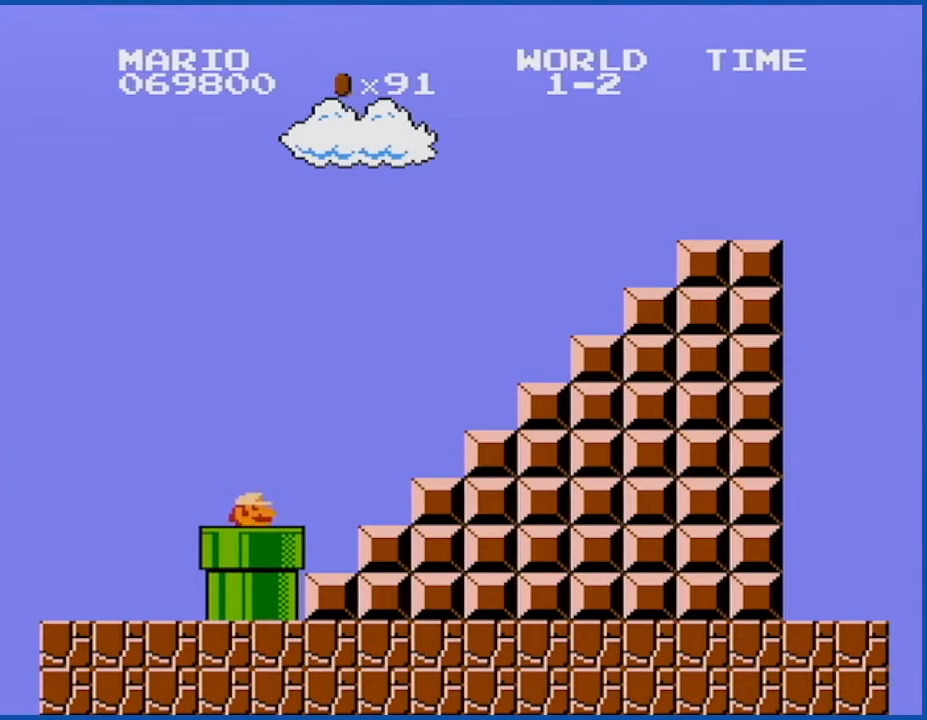
{"buttons": ["B", "DPAD_RIGHT"], "events": []}
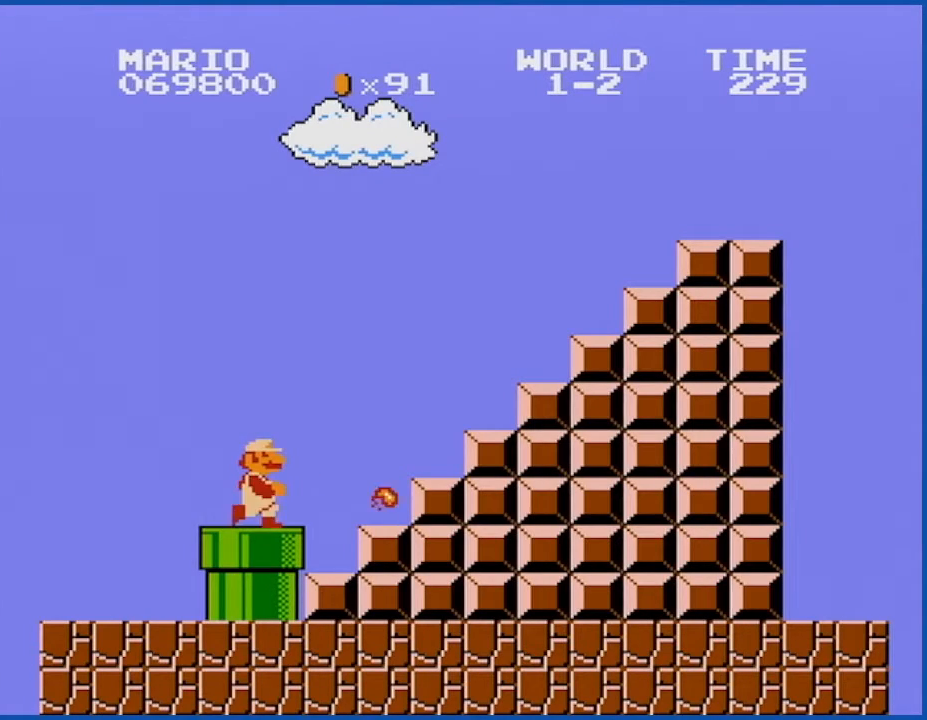
{"buttons": ["B", "DPAD_RIGHT"], "events": [[184, "A", "down"], [301, "A", "up"]]}
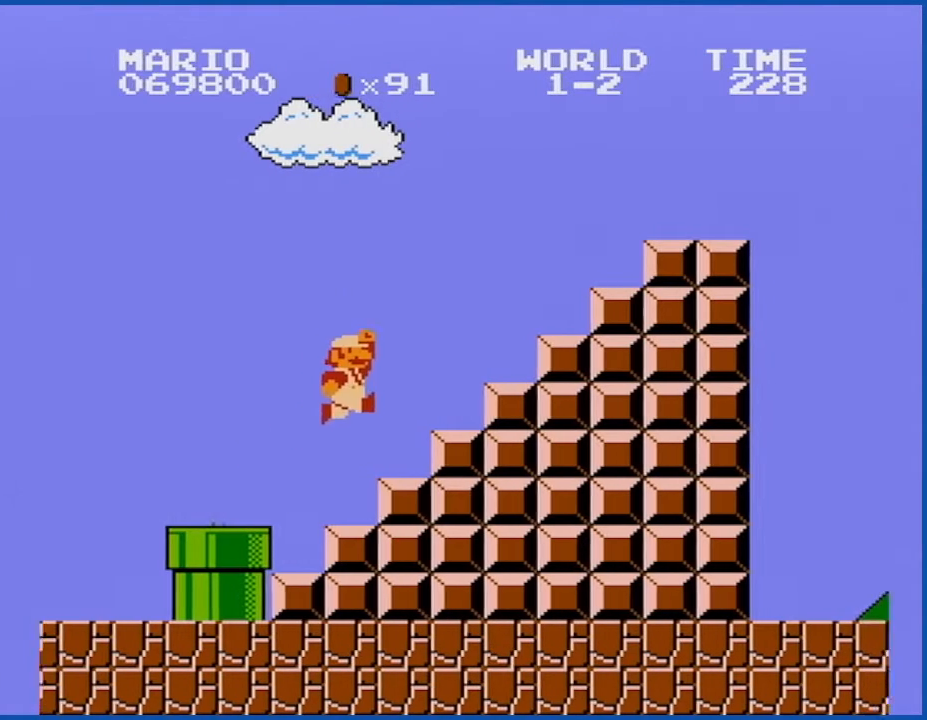
{"buttons": [], "events": [[33, "DPAD_RIGHT", "up"], [83, "B", "up"], [183, "DPAD_LEFT", "down"], [217, "B", "down"], [283, "B", "up"], [334, "DPAD_LEFT", "up"], [400, "B", "down"], [434, "B", "up"]]}
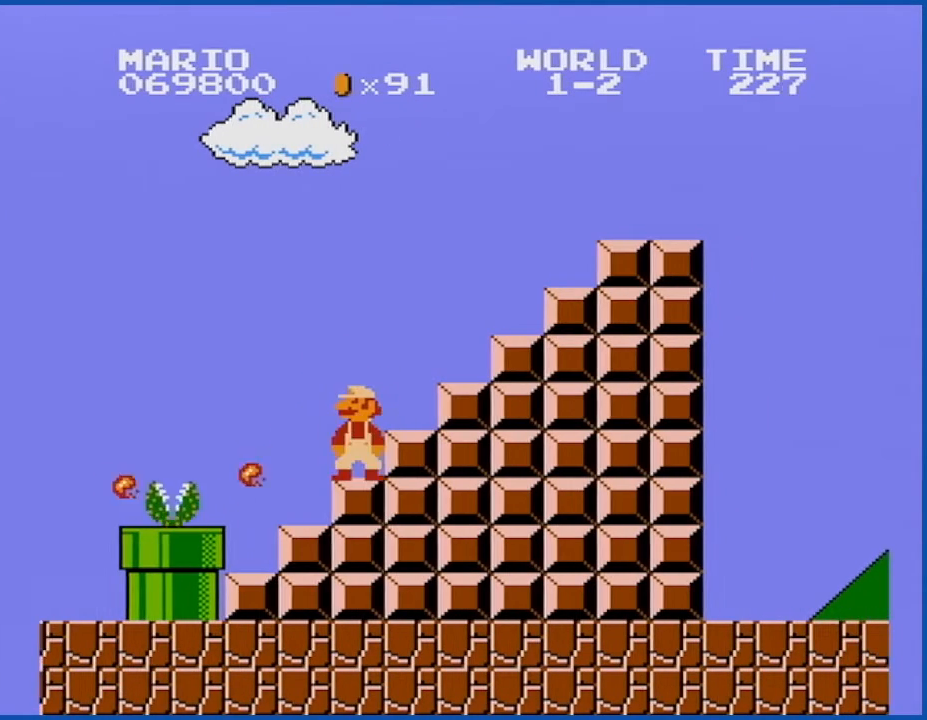
{"buttons": ["B"], "events": [[34, "B", "down"], [217, "A", "down"], [251, "DPAD_RIGHT", "down"], [334, "A", "up"], [367, "DPAD_RIGHT", "up"]]}
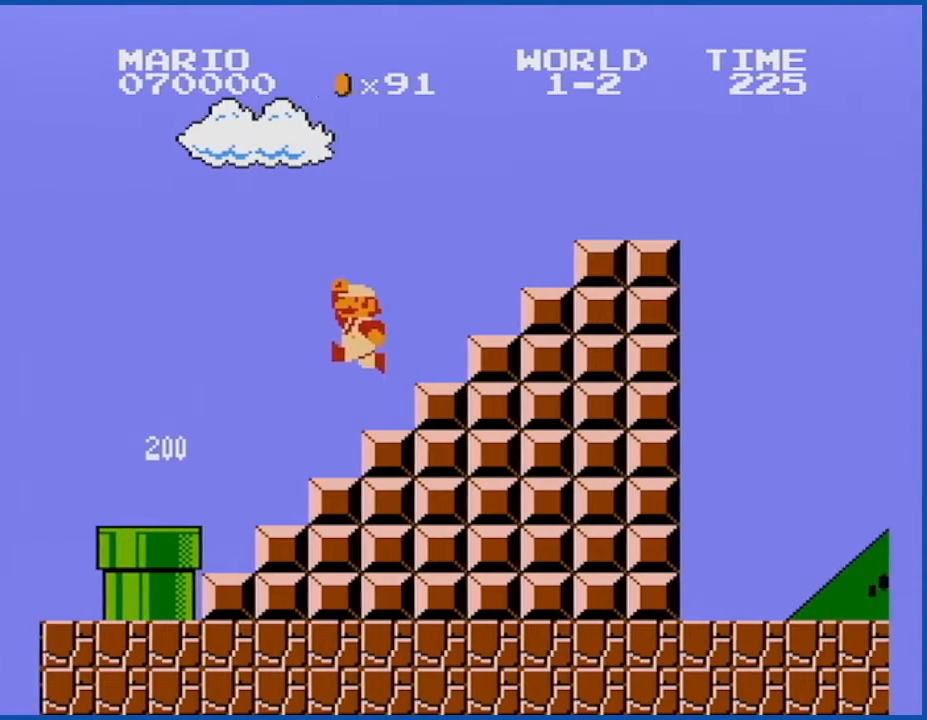
{"buttons": ["B"], "events": [[50, "DPAD_RIGHT", "down"], [183, "A", "down"], [183, "DPAD_RIGHT", "up"], [400, "A", "up"]]}
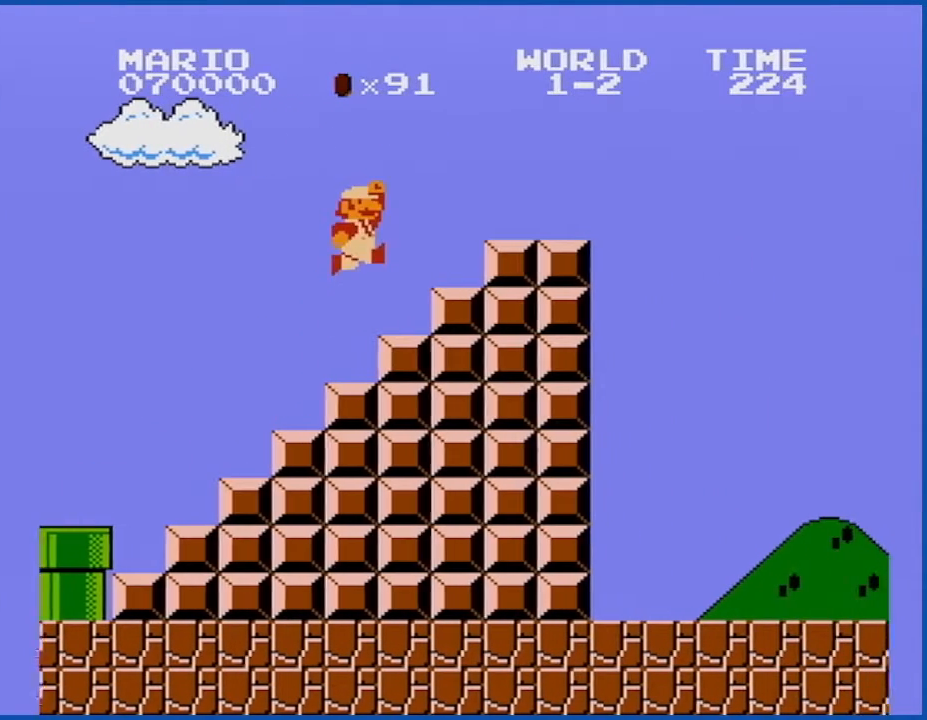
{"buttons": ["A", "B"], "events": [[50, "DPAD_LEFT", "down"], [151, "DPAD_LEFT", "up"], [217, "A", "down"]]}
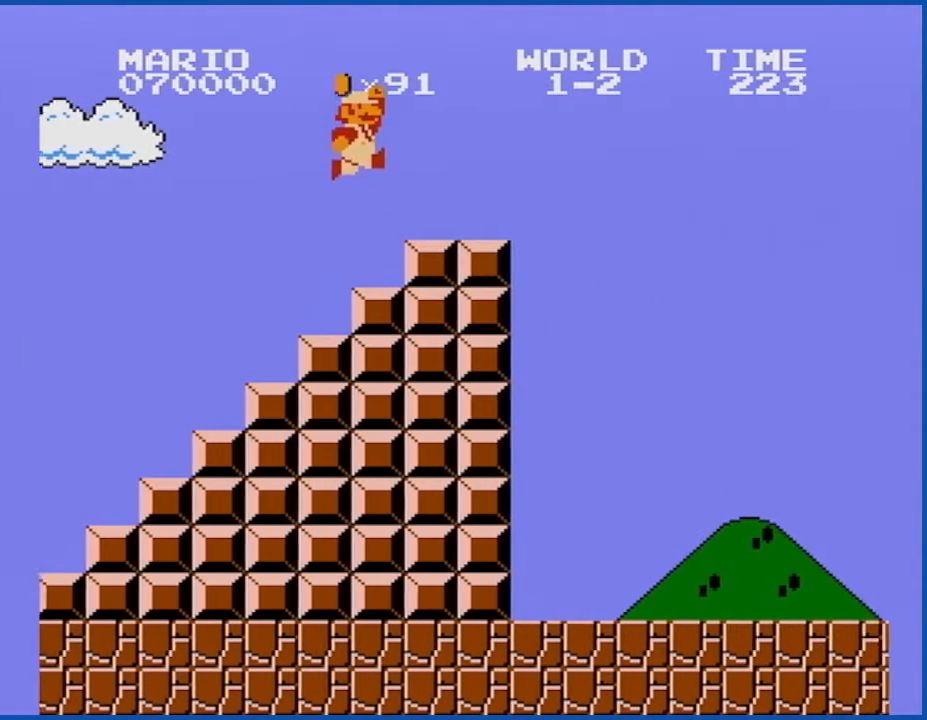
{"buttons": ["B"], "events": [[50, "A", "up"], [217, "DPAD_LEFT", "down"], [367, "DPAD_LEFT", "up"]]}
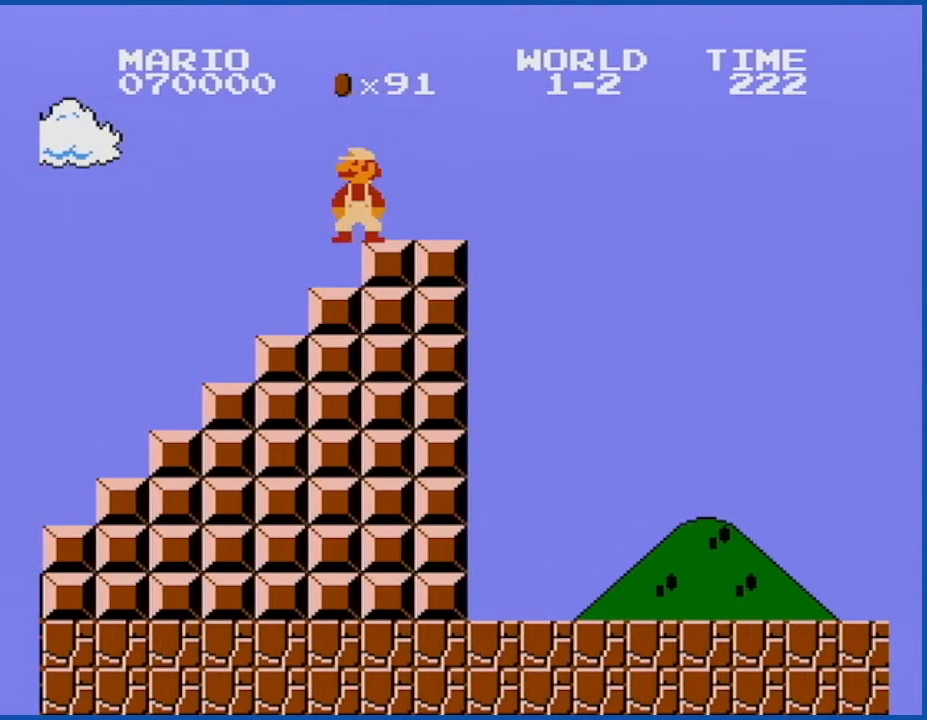
{"buttons": ["B"], "events": []}
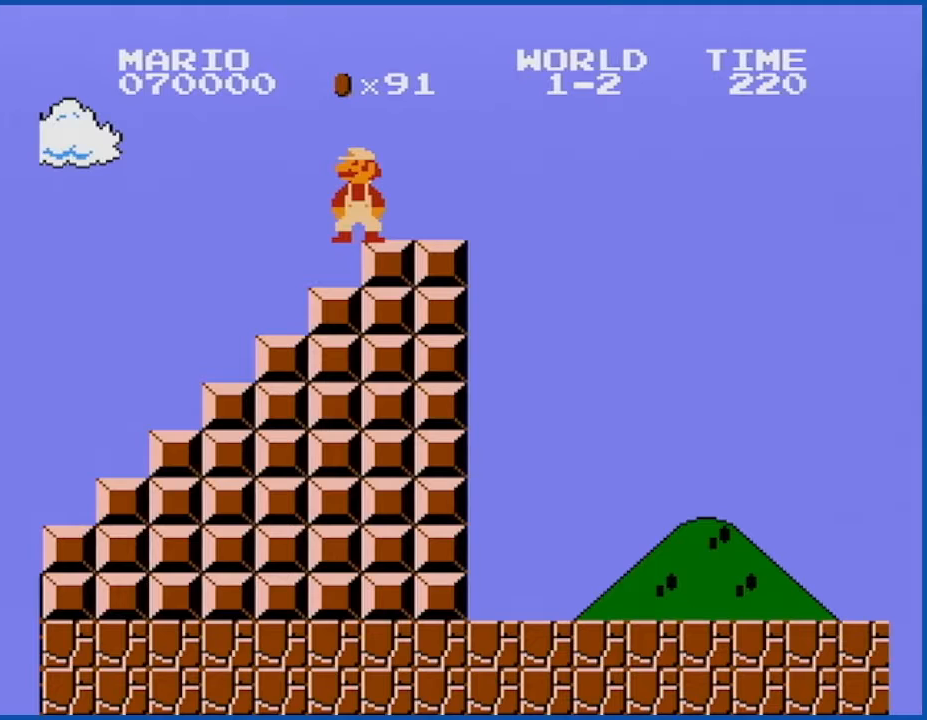
{"buttons": ["B", "DPAD_RIGHT"], "events": [[367, "DPAD_RIGHT", "down"]]}
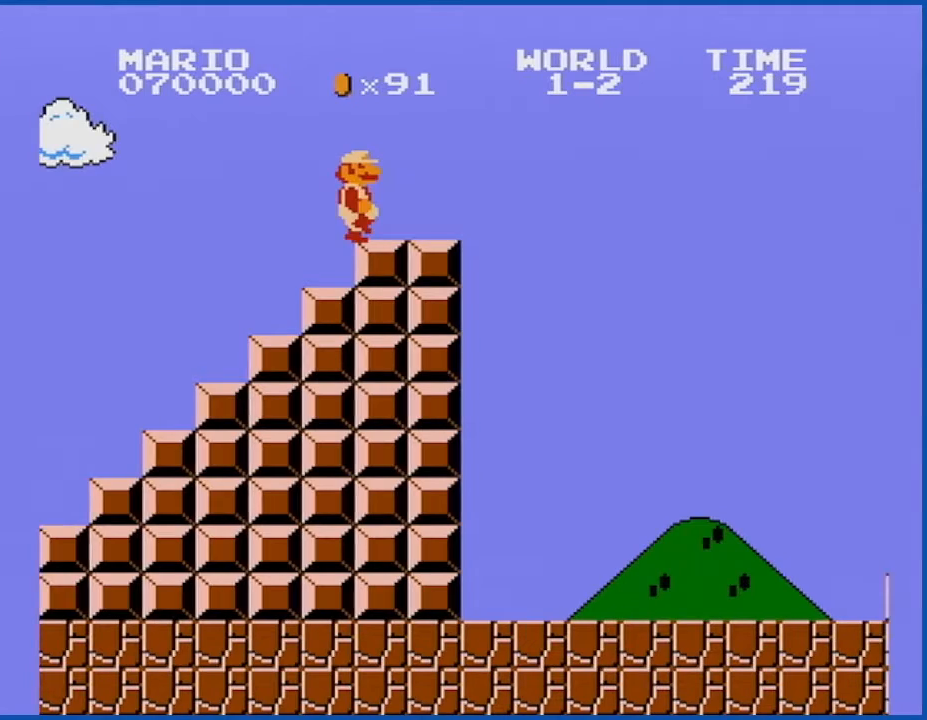
{"buttons": ["A", "B", "DPAD_RIGHT"], "events": [[434, "A", "down"]]}
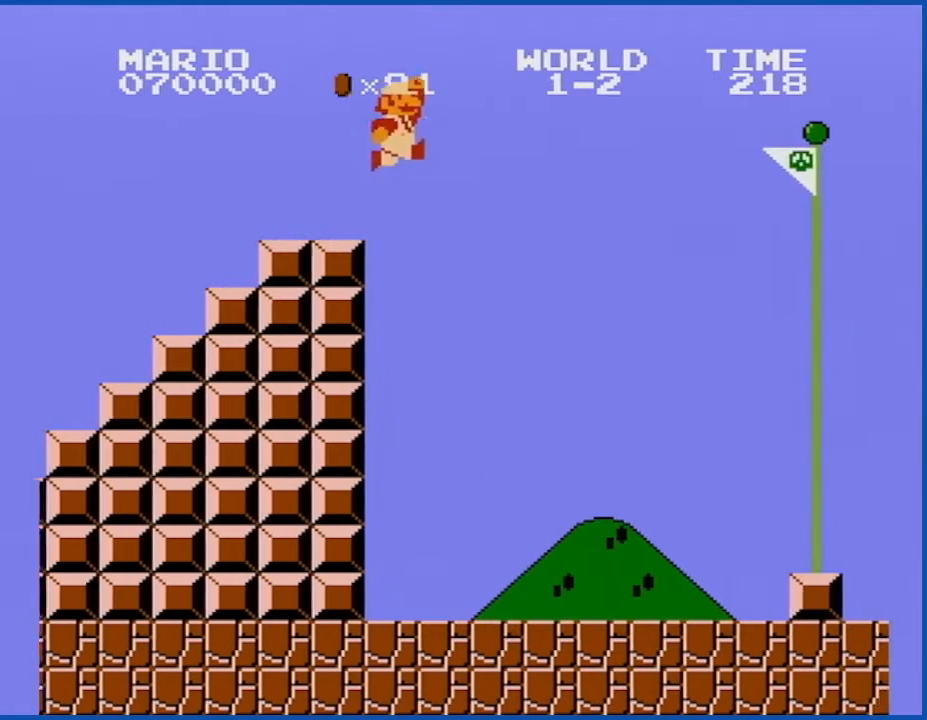
{"buttons": ["A", "B", "DPAD_RIGHT"], "events": []}
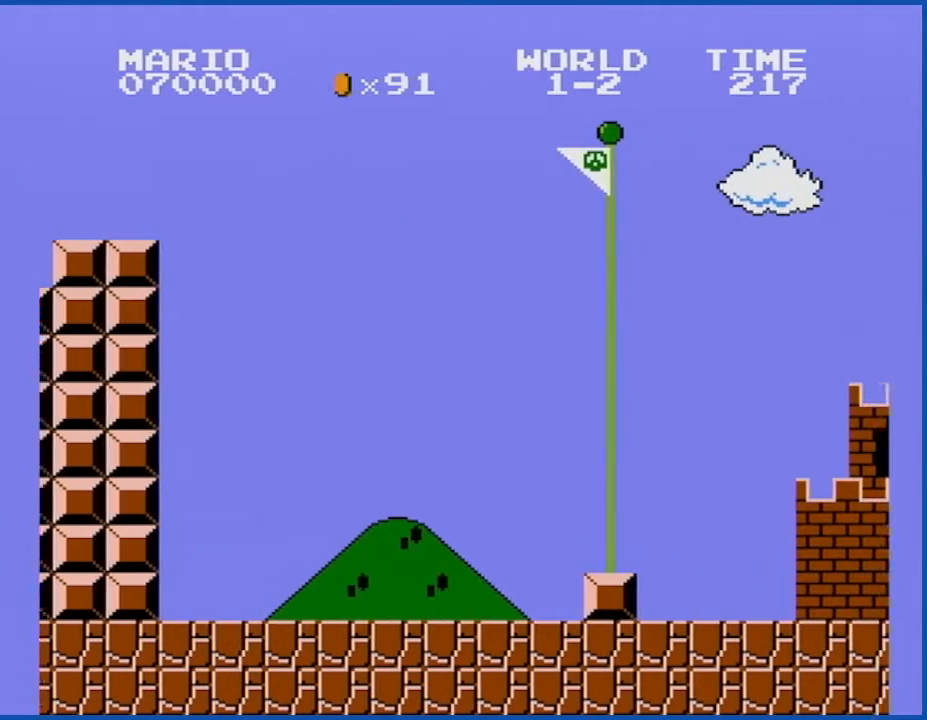
{"buttons": ["B"], "events": [[467, "DPAD_RIGHT", "up"], [501, "A", "up"]]}
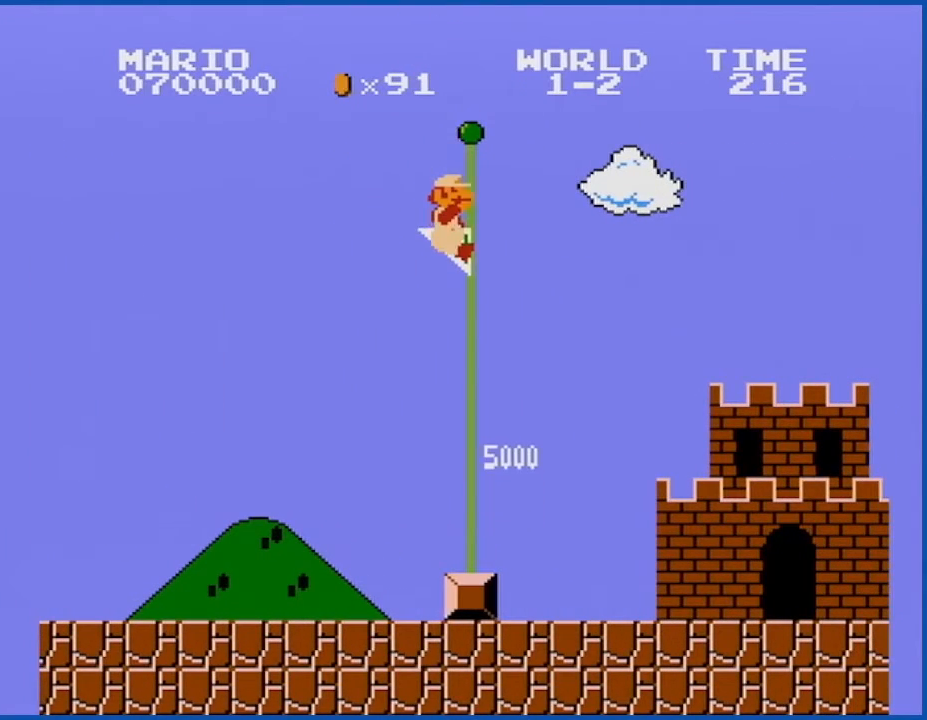
{"buttons": [], "events": [[33, "B", "up"]]}